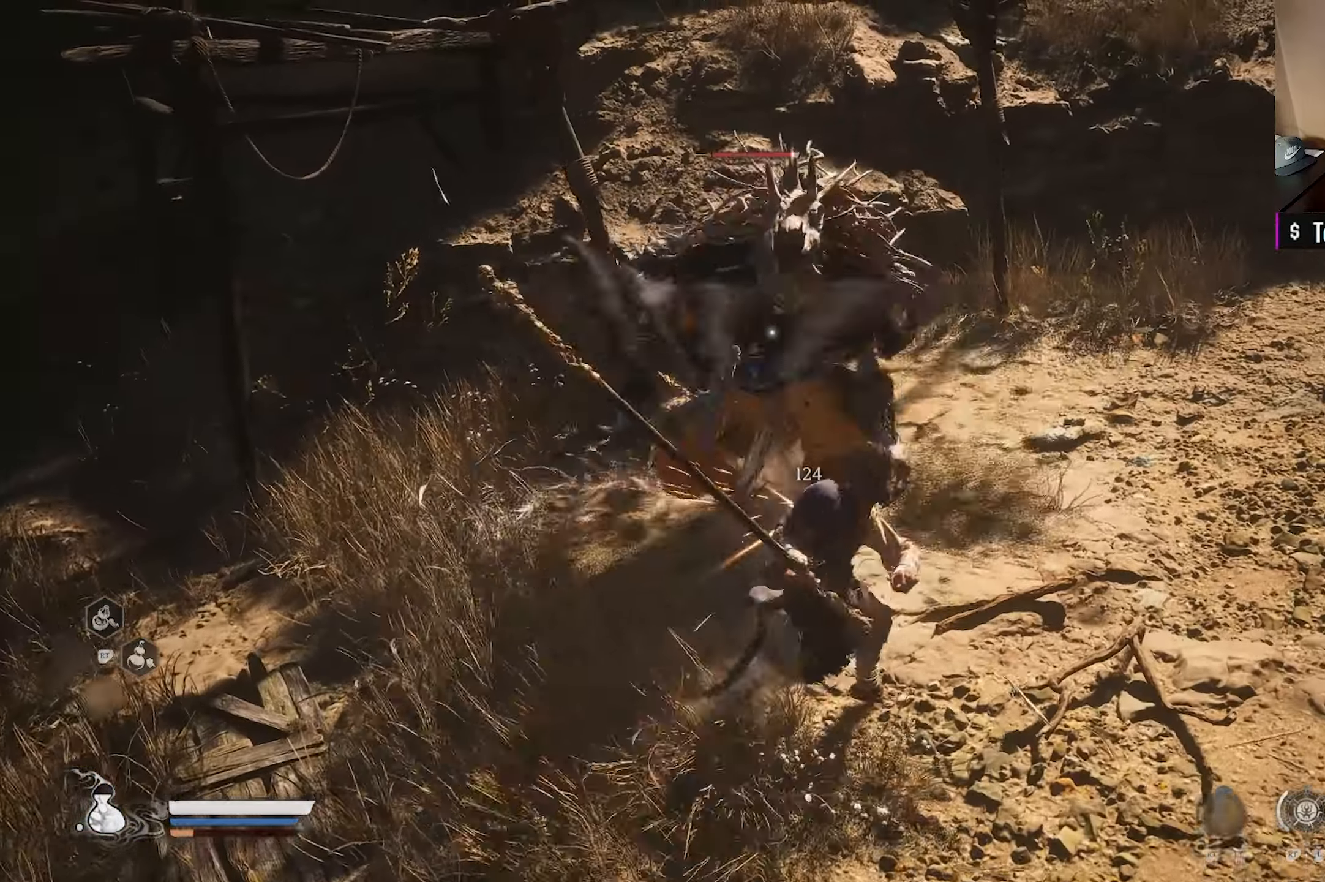
Gameplay with a controller (Xbox layout); each line is a JSON object with the inputs held at the frame after it. "events" lists button and stick changes between this image and that frame as [ms after this image, input, new state], when the widget could be followed in between.
{"buttons": ["X"], "left_stick": "center", "right_stick": "center", "events": [[50, "X", "up"], [133, "X", "down"], [233, "X", "up"], [317, "X", "down"], [433, "X", "up"], [500, "X", "down"]]}
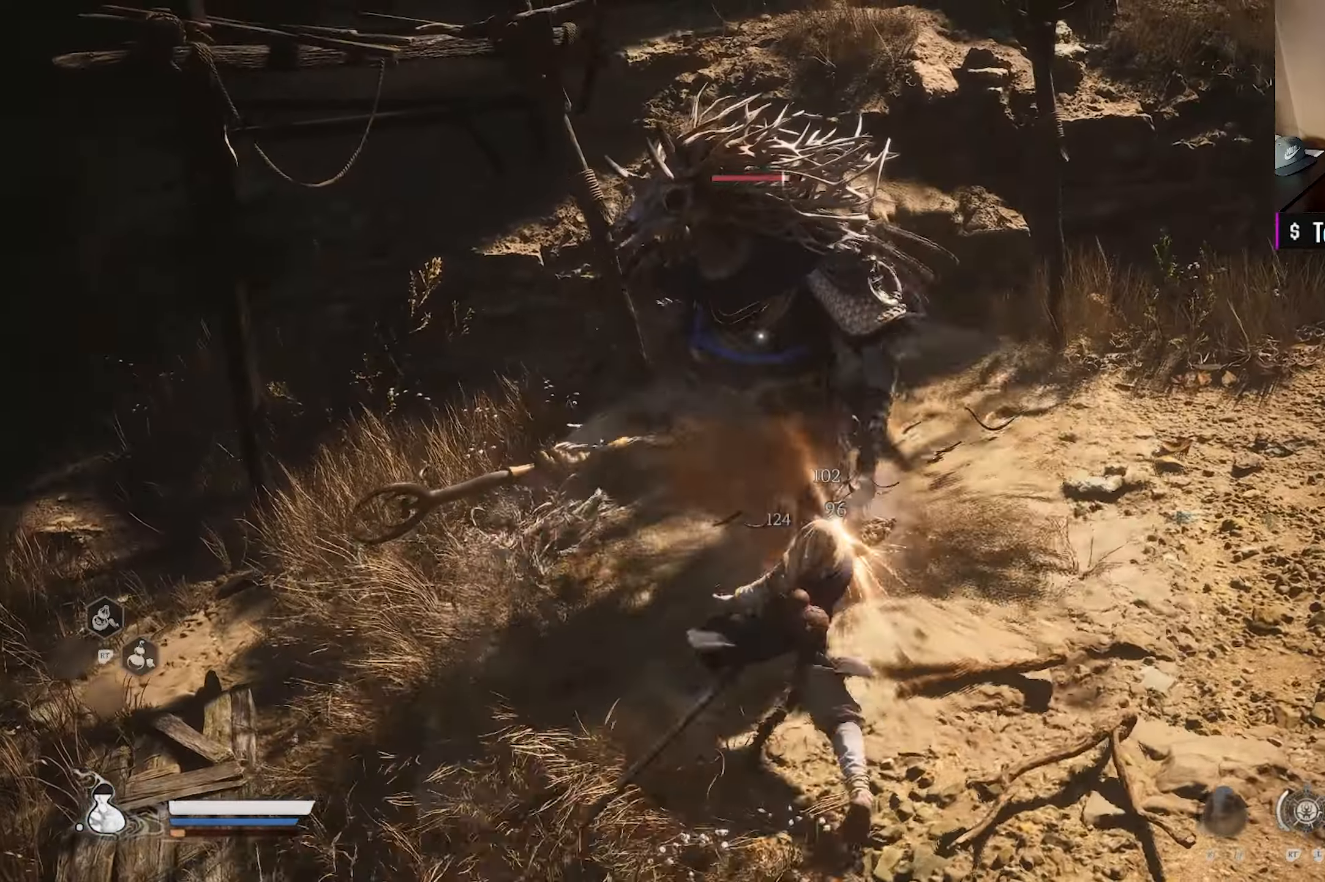
{"buttons": [], "left_stick": "down", "right_stick": "center", "events": [[100, "X", "up"], [183, "X", "down"], [283, "X", "up"], [450, "left_stick", "down"]]}
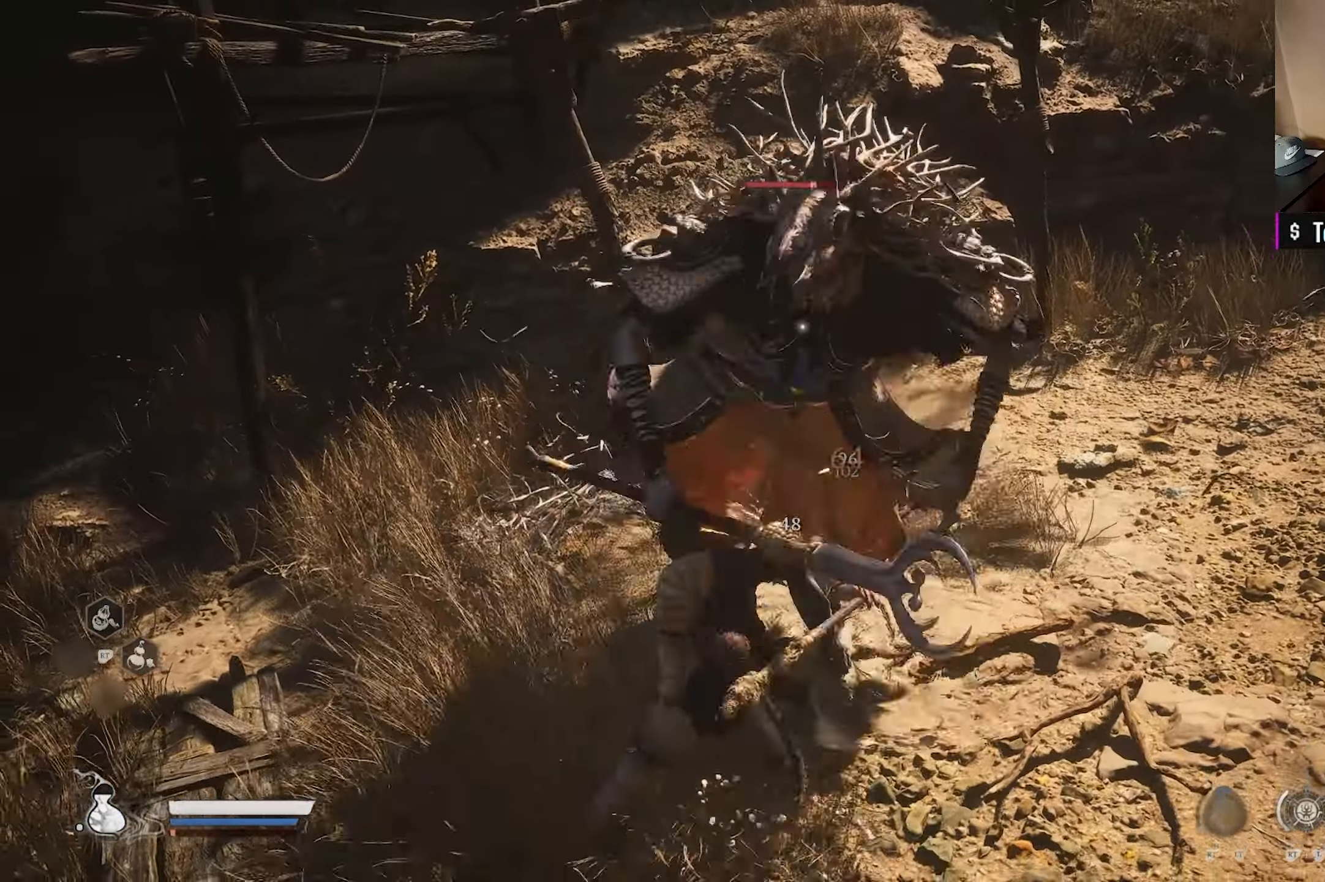
{"buttons": [], "left_stick": "down", "right_stick": "center", "events": [[117, "B", "down"], [250, "B", "up"]]}
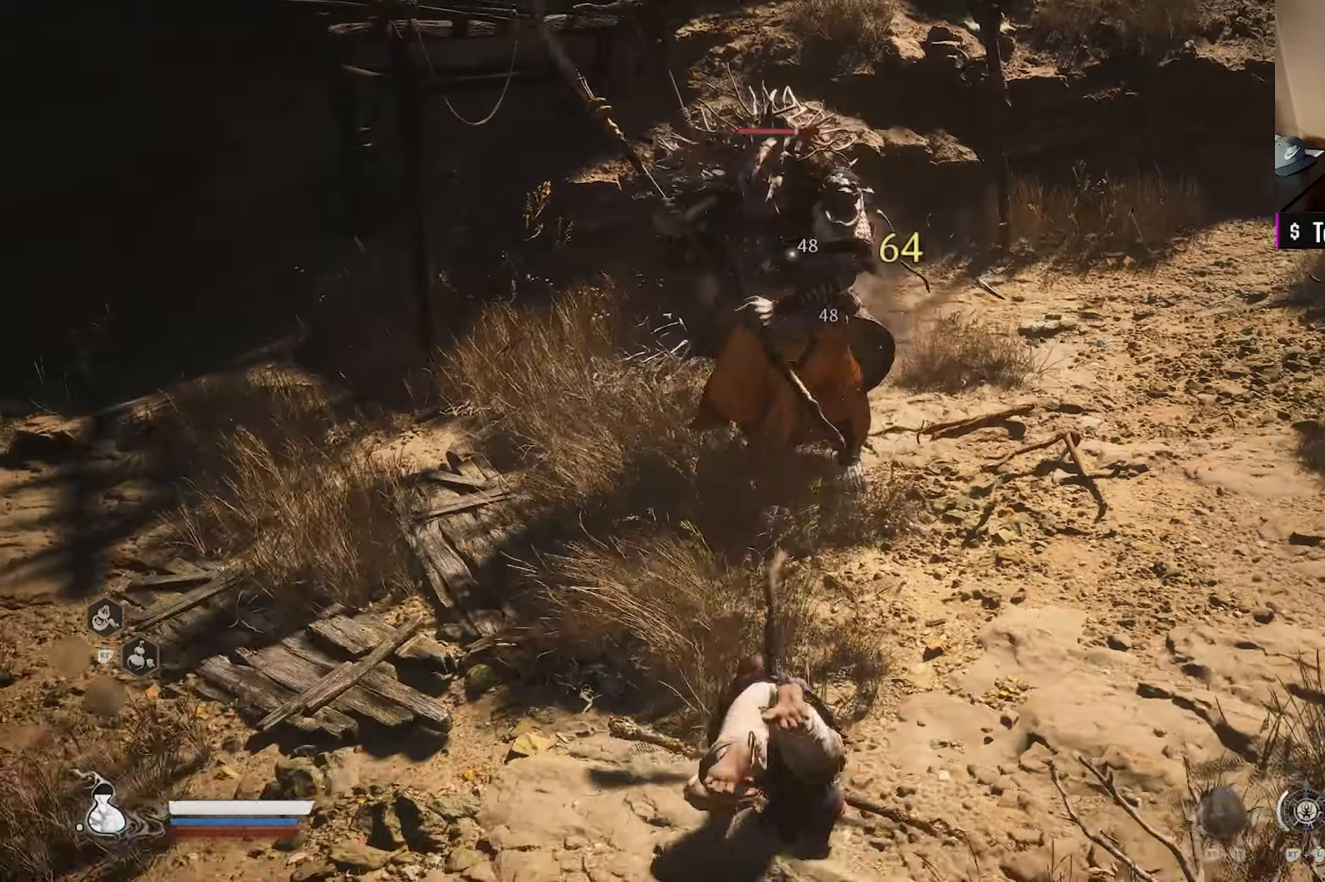
{"buttons": [], "left_stick": "down", "right_stick": "center", "events": []}
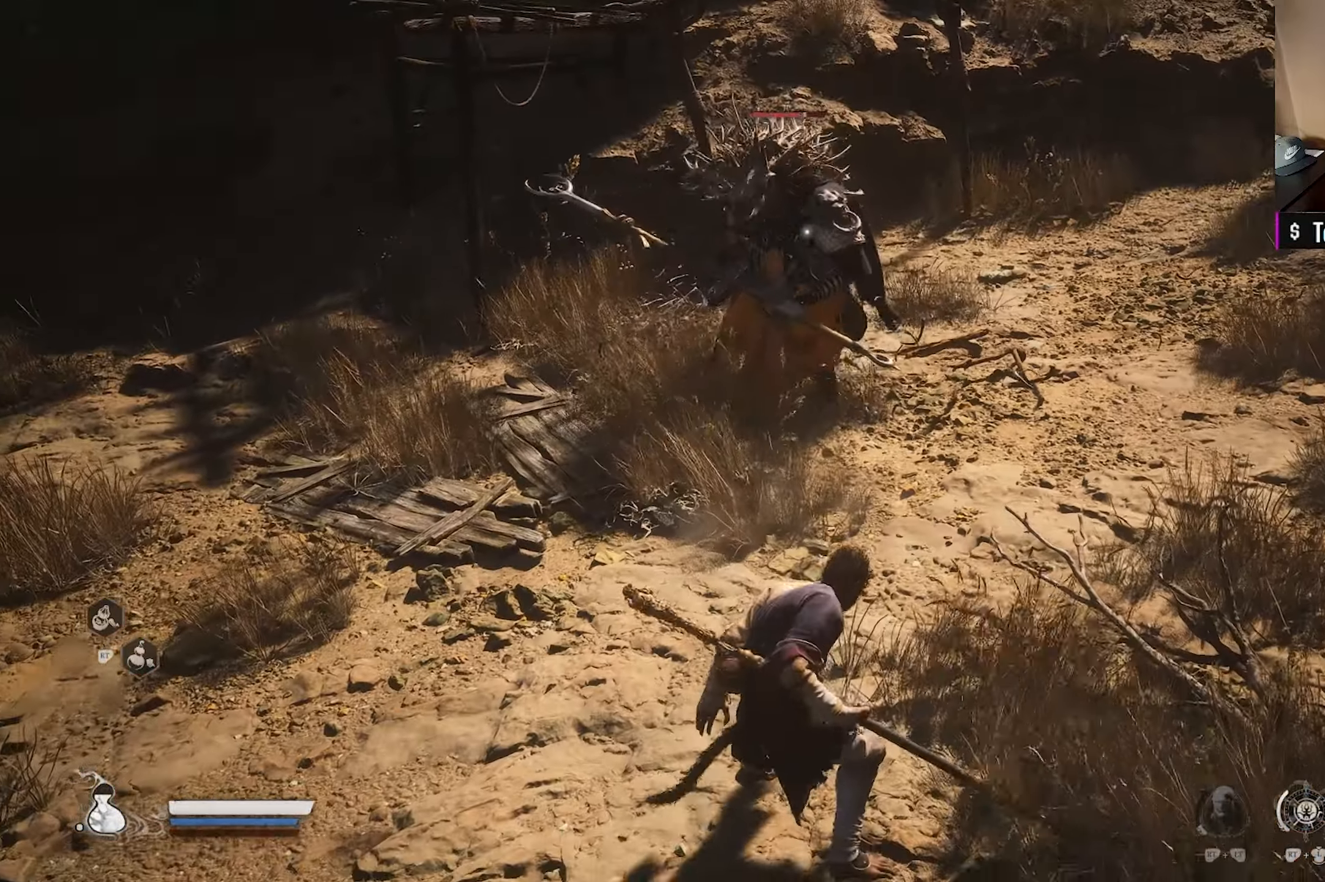
{"buttons": [], "left_stick": "down-left", "right_stick": "center", "events": [[483, "left_stick", "down-left"]]}
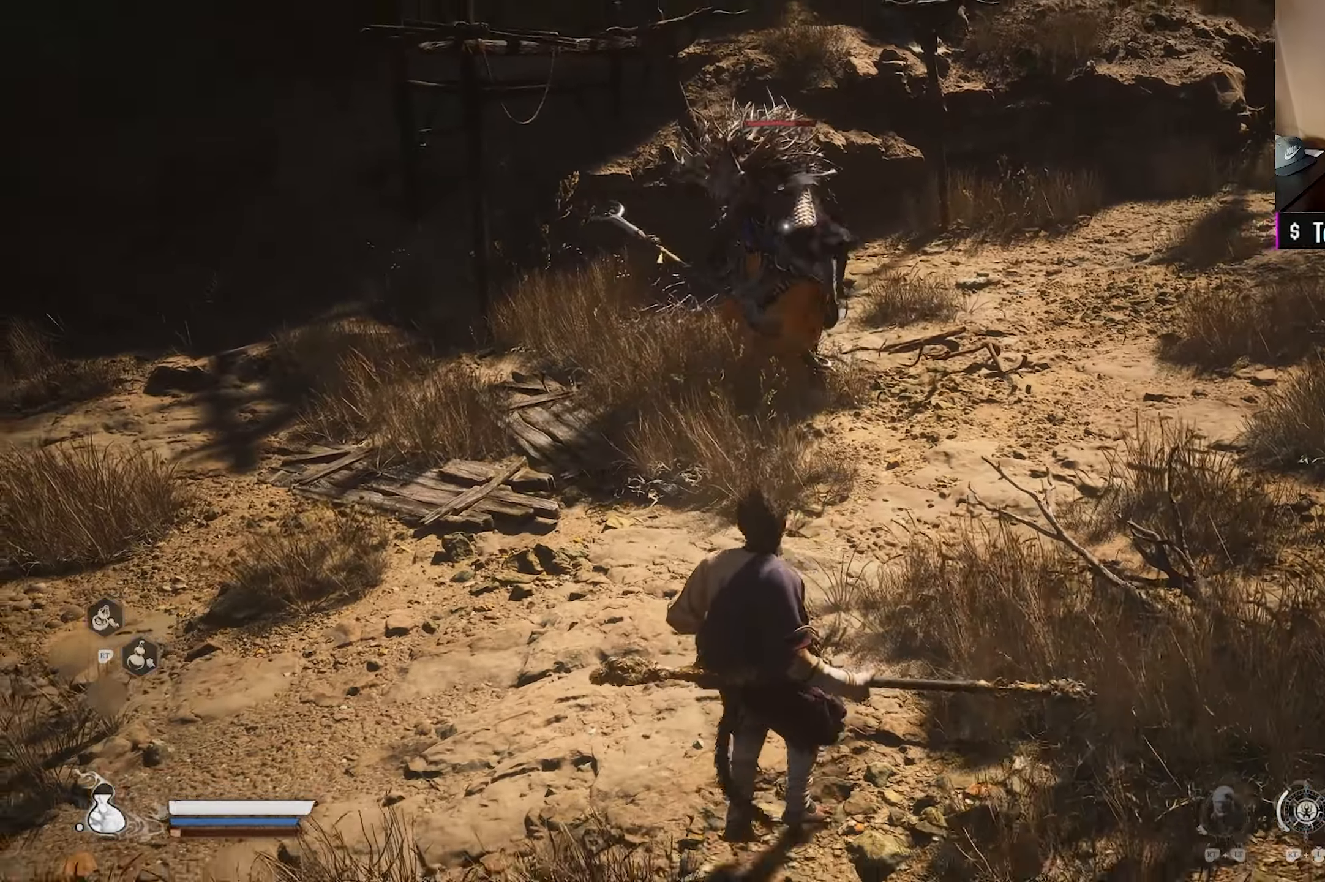
{"buttons": ["Y"], "left_stick": "down-left", "right_stick": "center", "events": [[483, "Y", "down"]]}
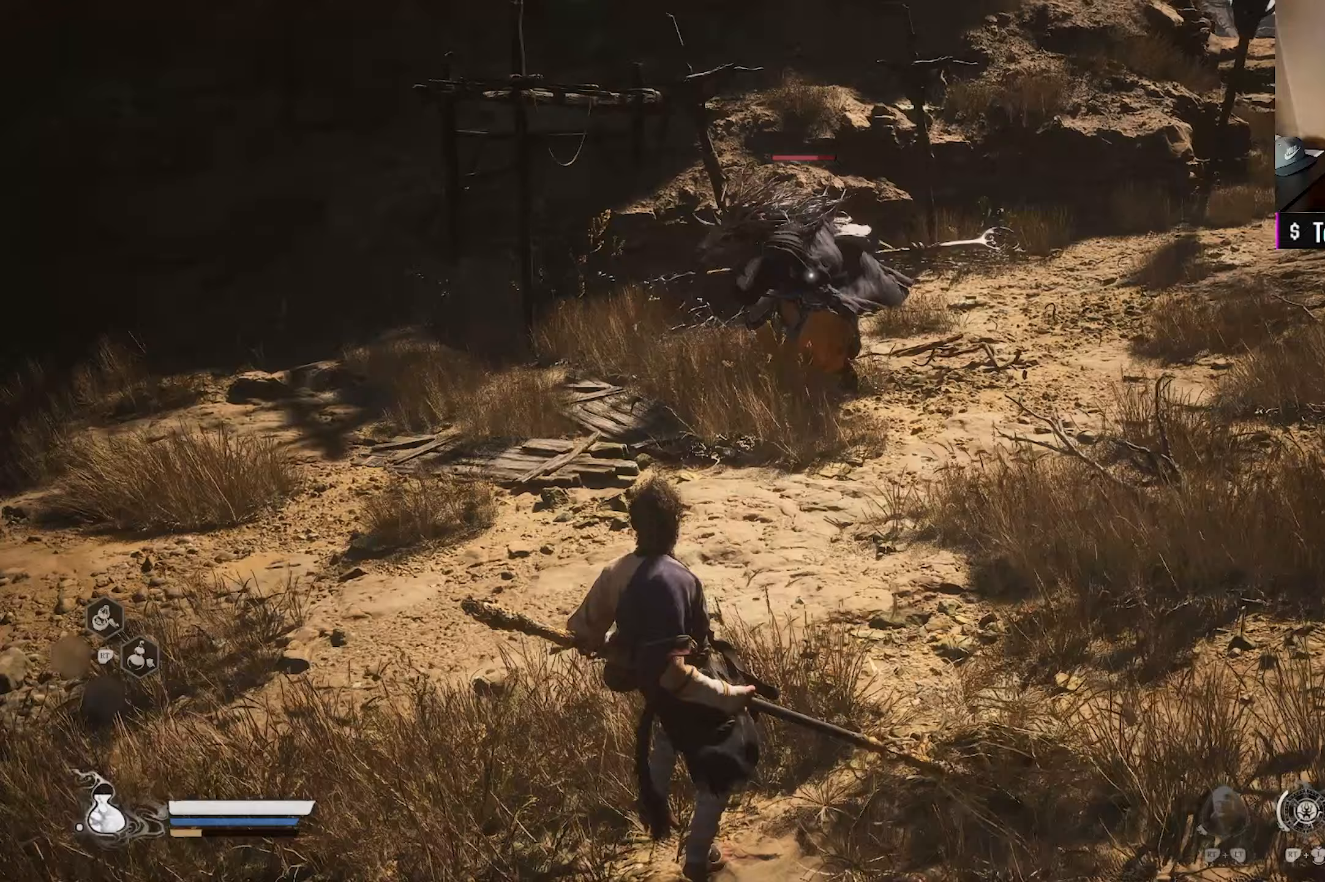
{"buttons": ["Y"], "left_stick": "down-left", "right_stick": "center", "events": []}
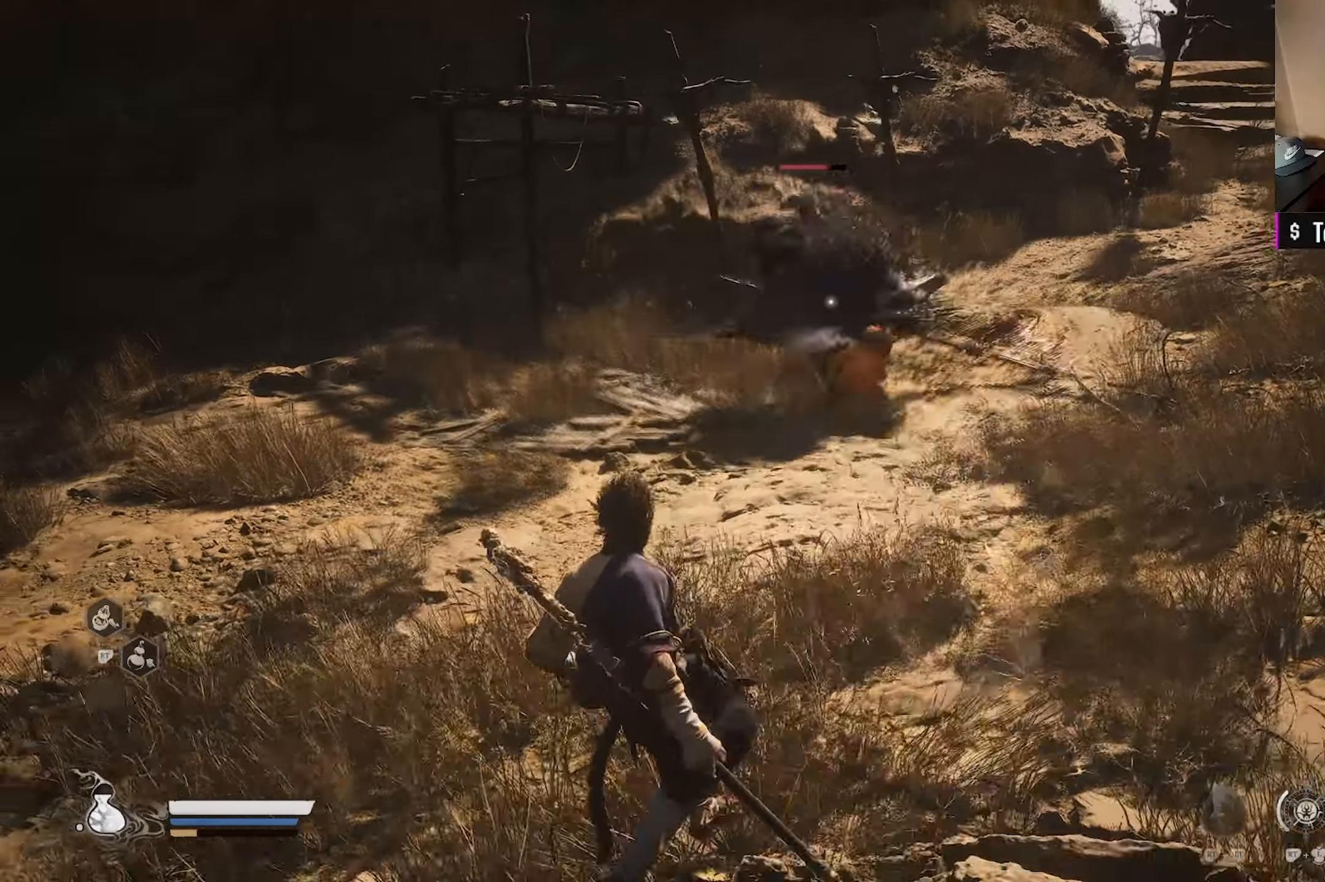
{"buttons": ["Y"], "left_stick": "down-left", "right_stick": "center", "events": []}
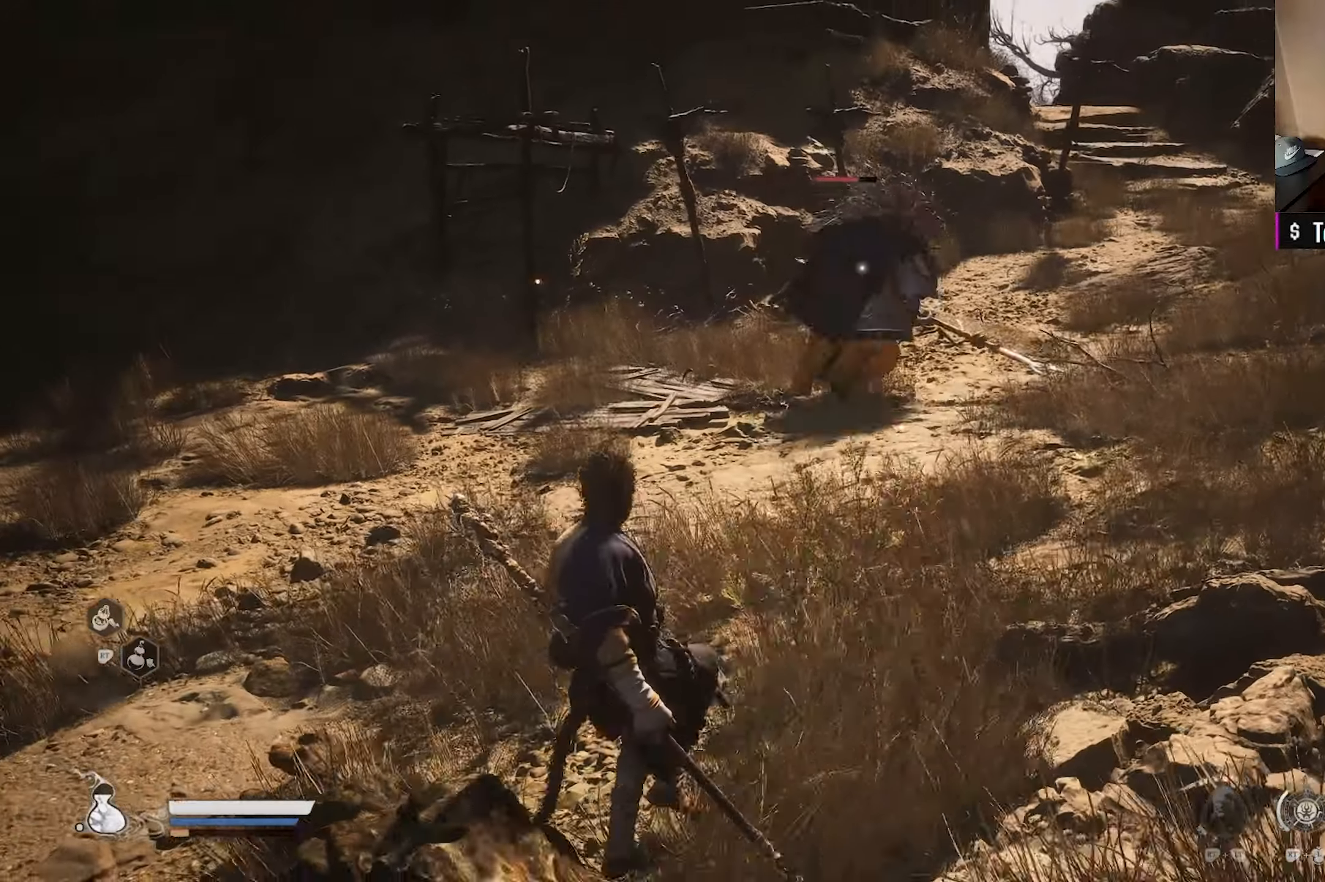
{"buttons": ["Y"], "left_stick": "down-left", "right_stick": "center", "events": []}
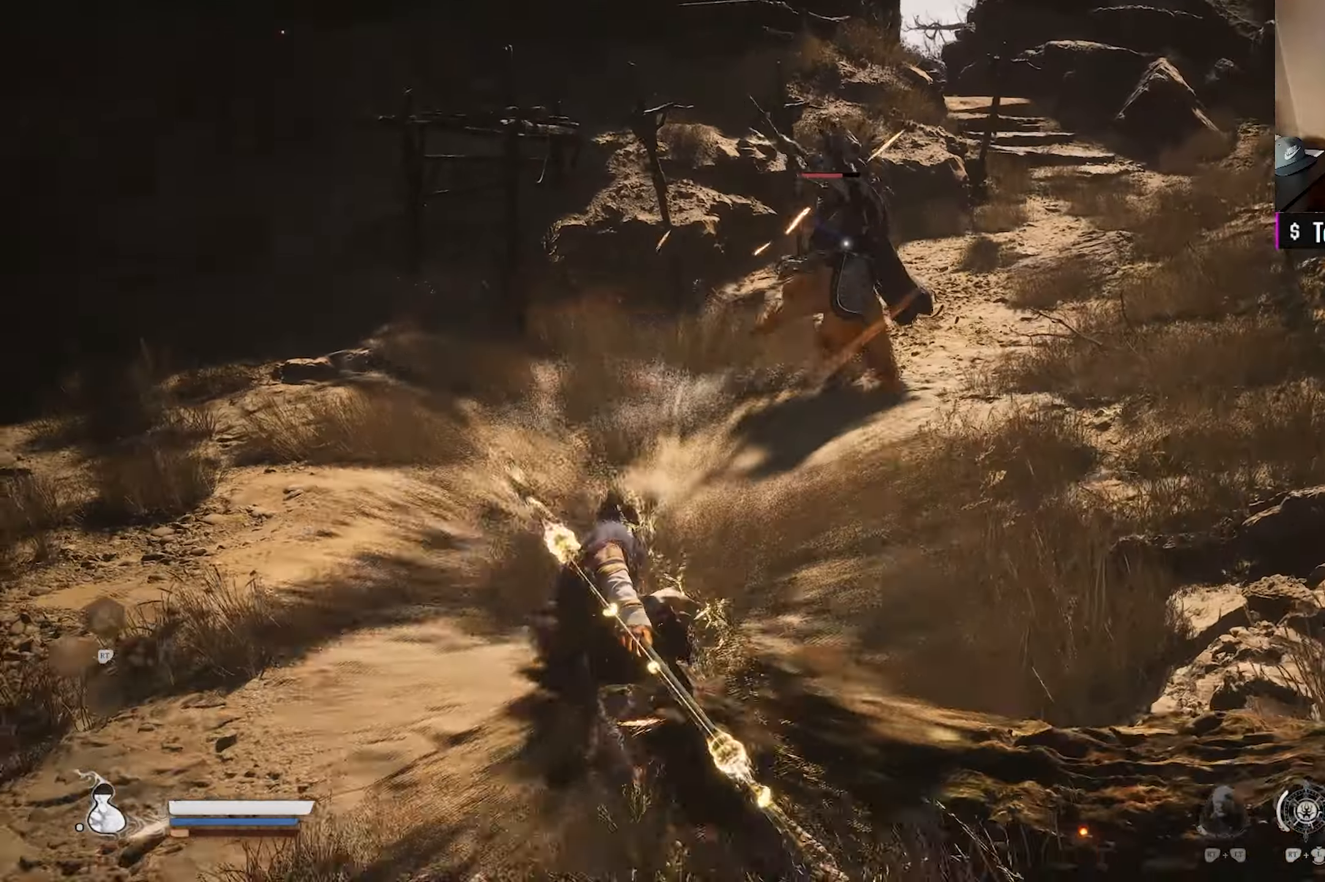
{"buttons": ["Y"], "left_stick": "left", "right_stick": "center", "events": [[383, "left_stick", "left"]]}
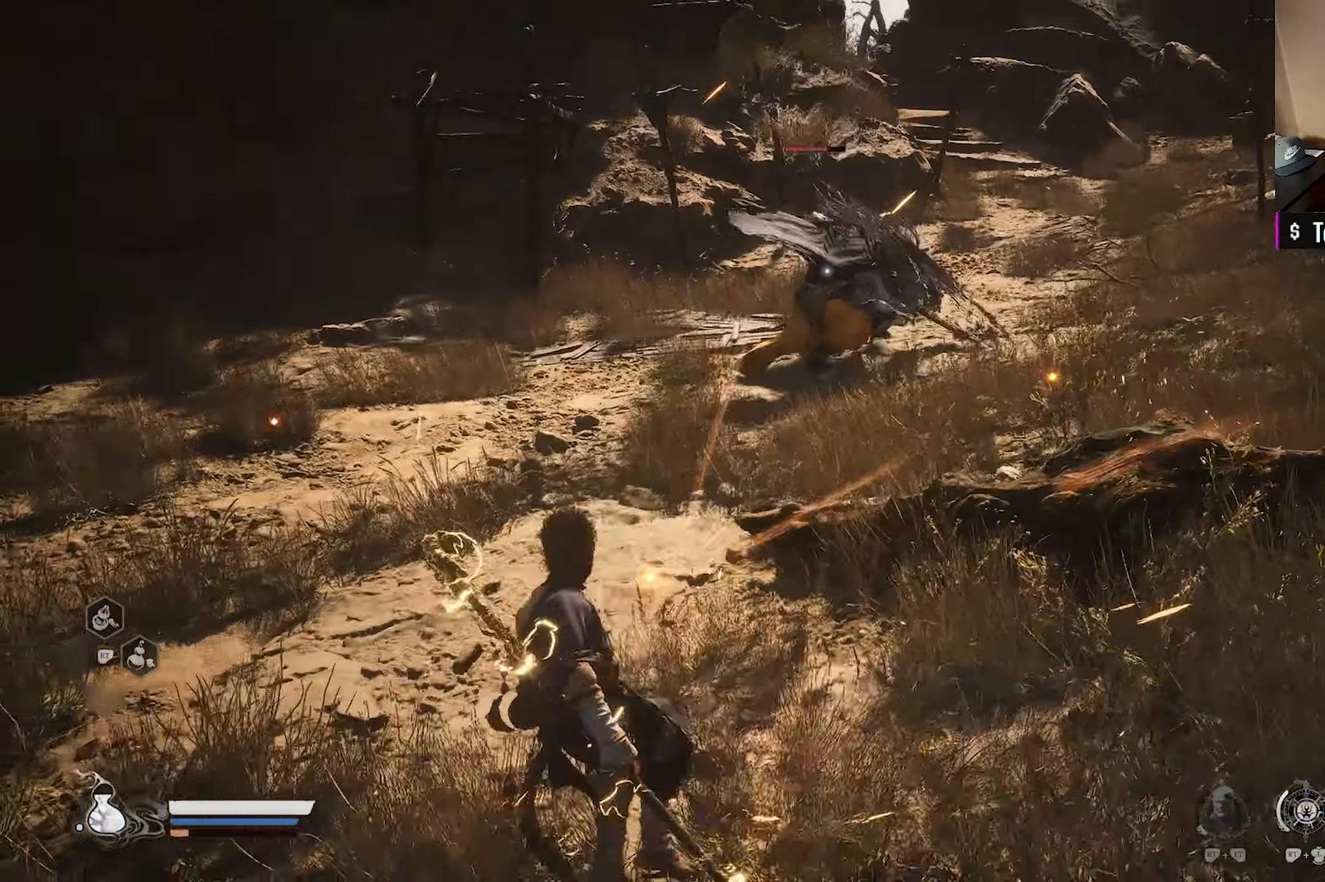
{"buttons": ["Y"], "left_stick": "down", "right_stick": "center", "events": [[100, "left_stick", "up-left"], [400, "left_stick", "down-left"], [467, "left_stick", "down"]]}
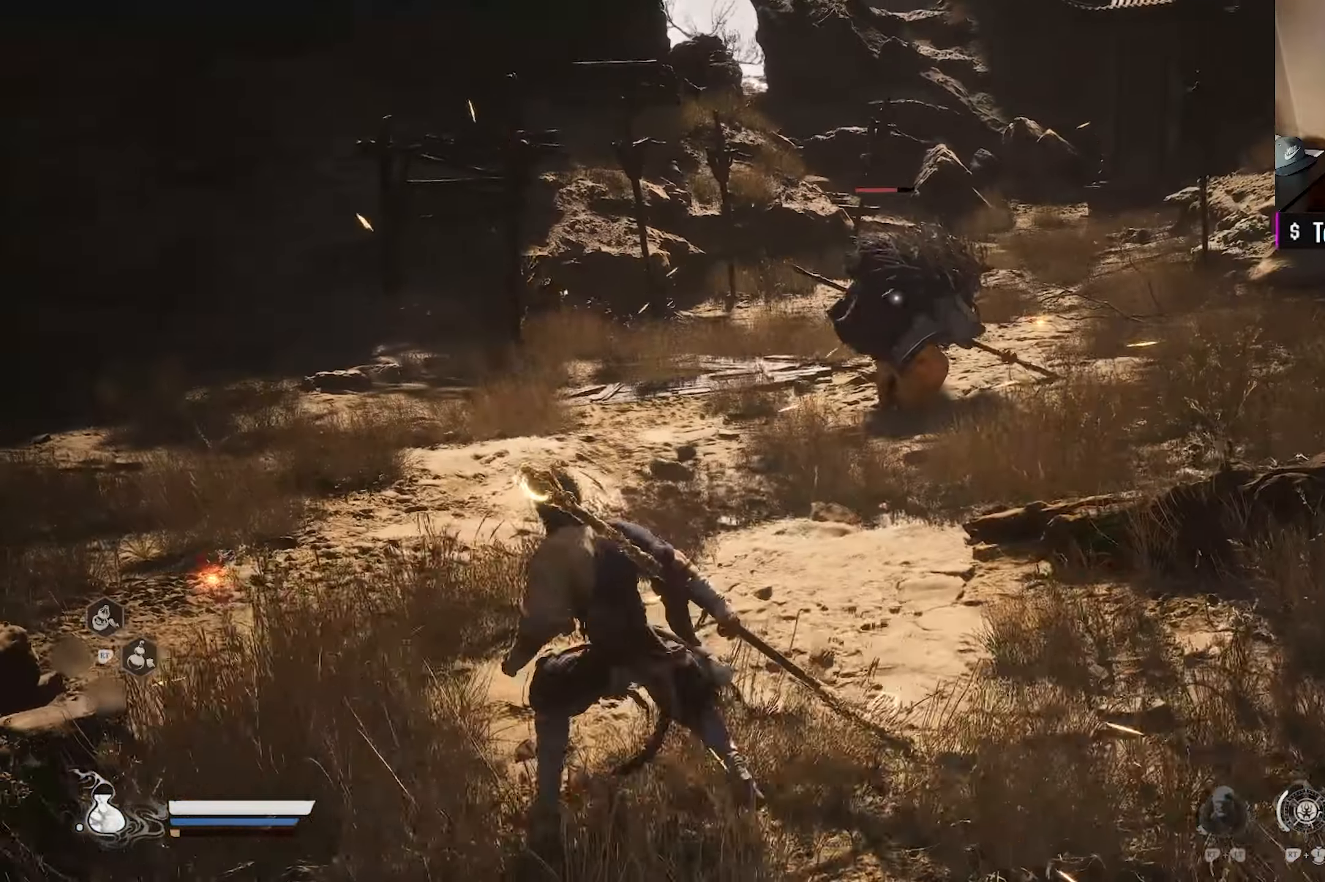
{"buttons": ["Y"], "left_stick": "up-right", "right_stick": "center", "events": [[117, "left_stick", "down-right"], [217, "left_stick", "right"], [417, "left_stick", "up-right"]]}
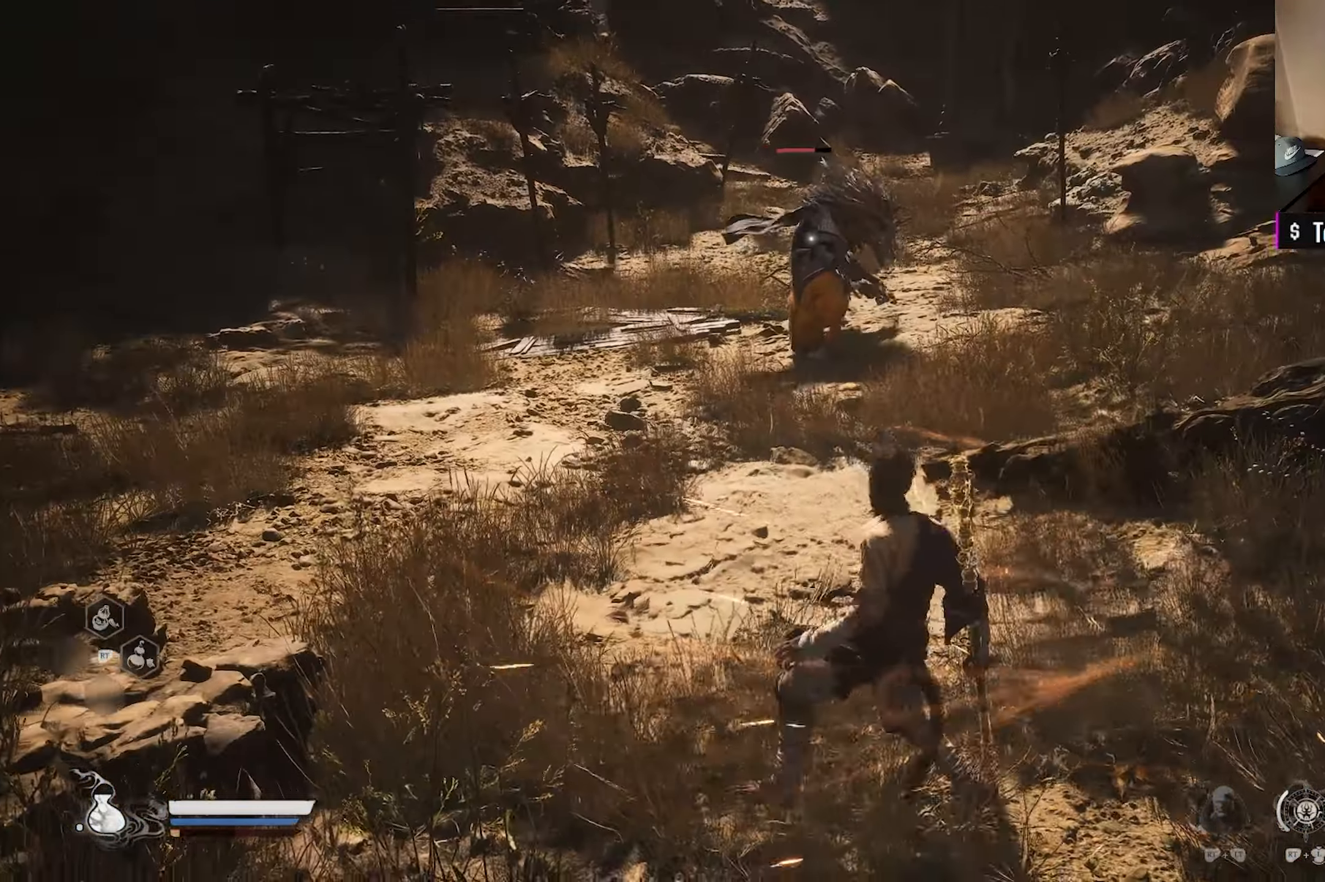
{"buttons": ["Y"], "left_stick": "up", "right_stick": "center", "events": [[50, "left_stick", "up"]]}
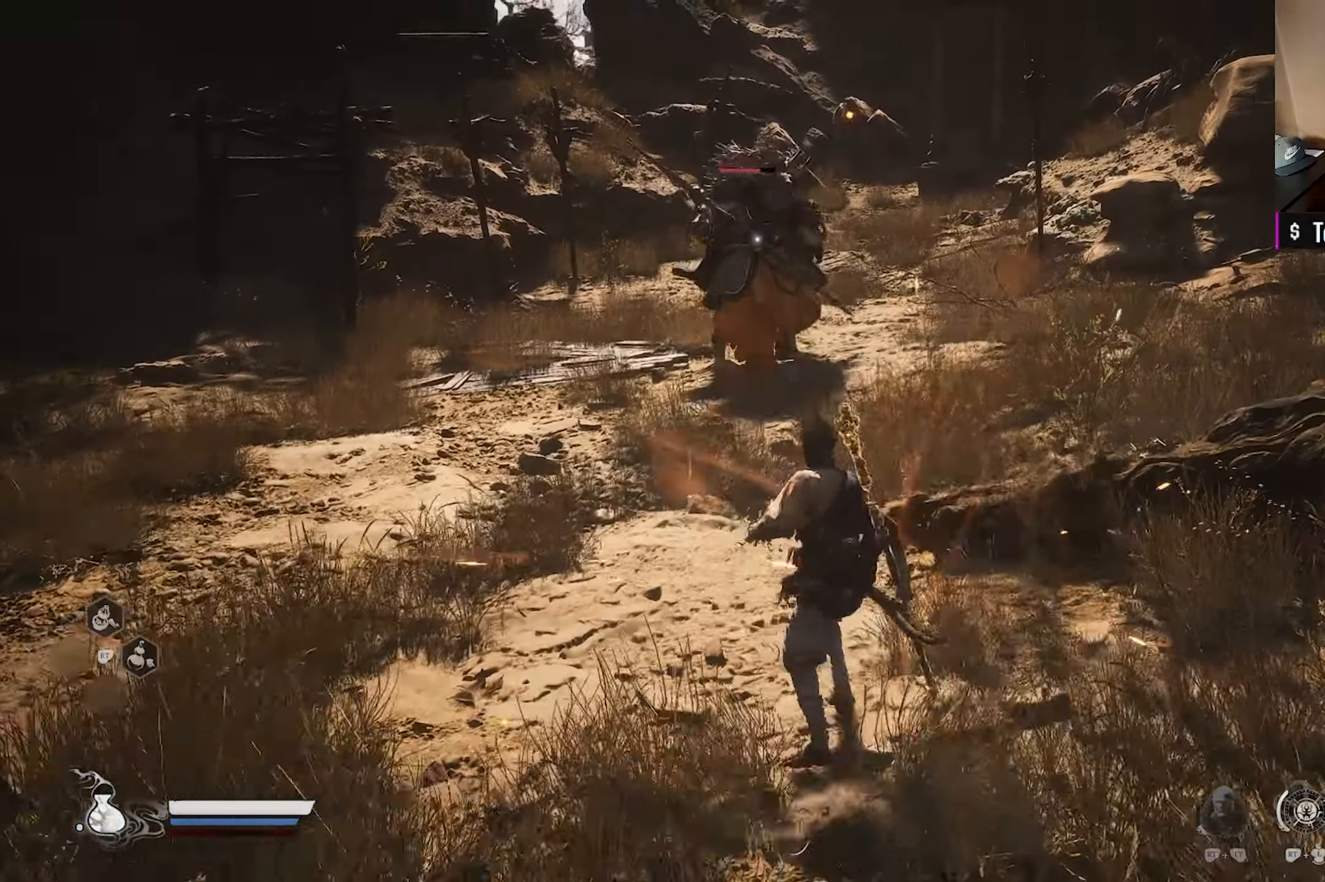
{"buttons": [], "left_stick": "up", "right_stick": "center", "events": [[217, "Y", "up"]]}
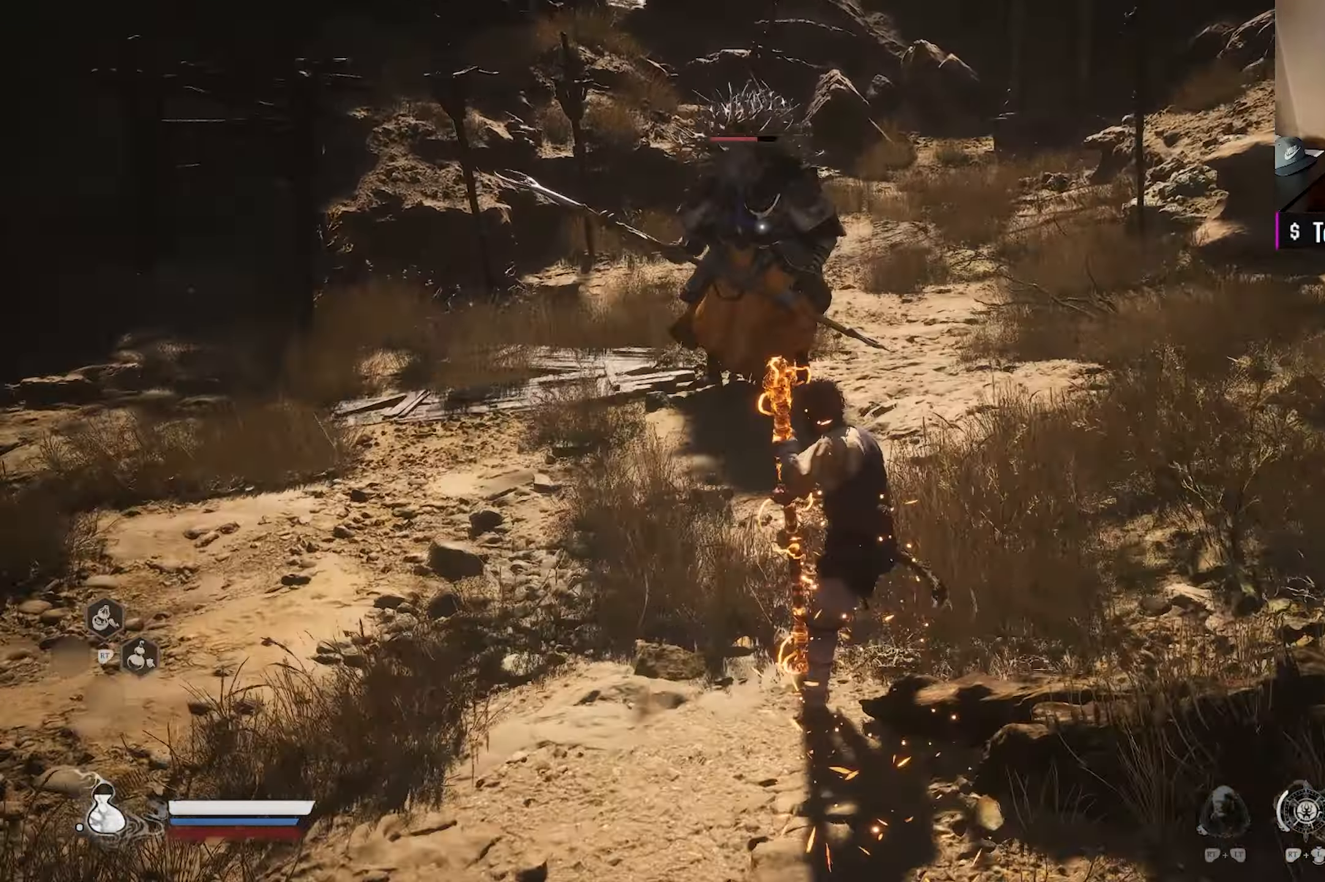
{"buttons": [], "left_stick": "center", "right_stick": "center", "events": [[117, "left_stick", "center"]]}
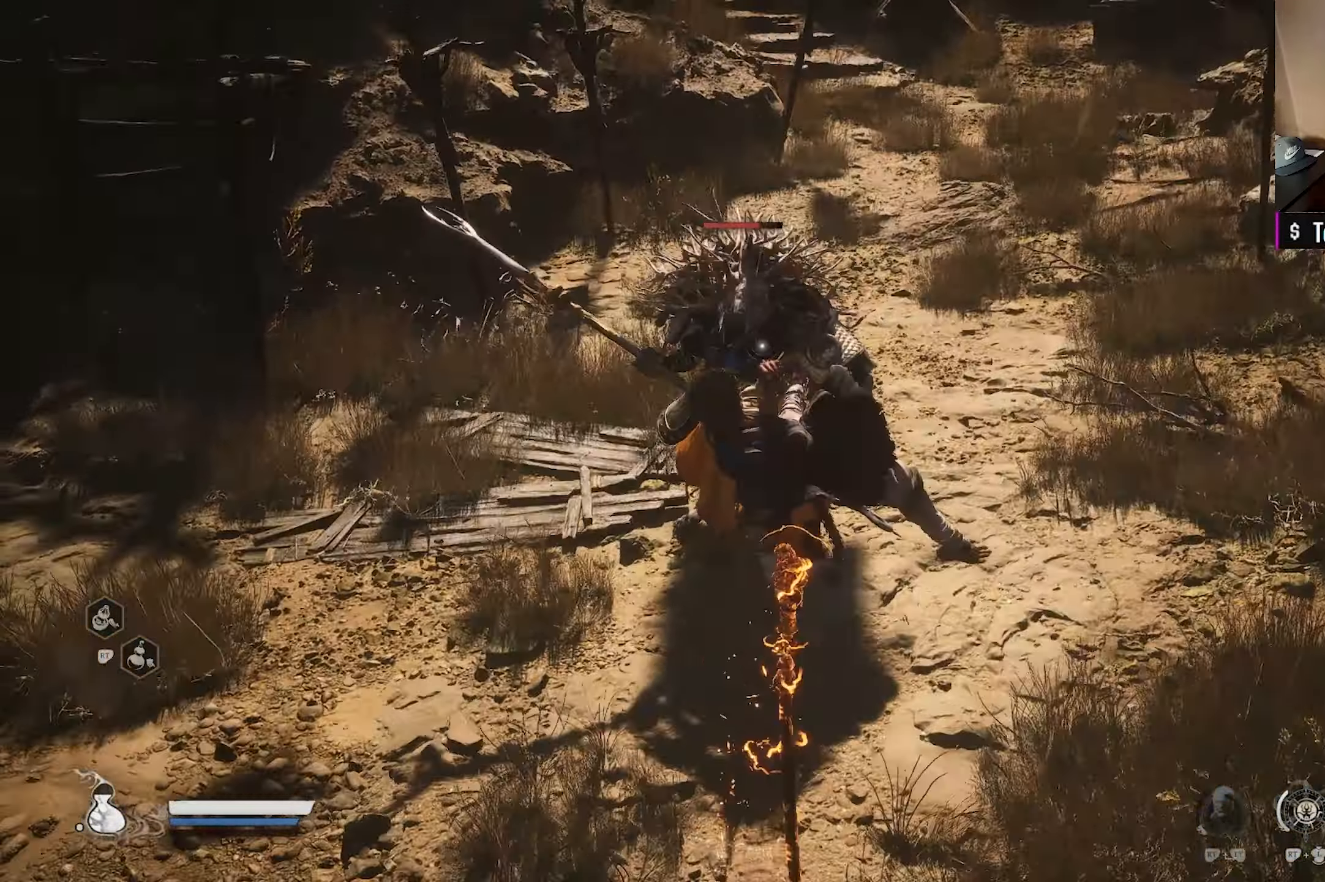
{"buttons": [], "left_stick": "center", "right_stick": "center", "events": []}
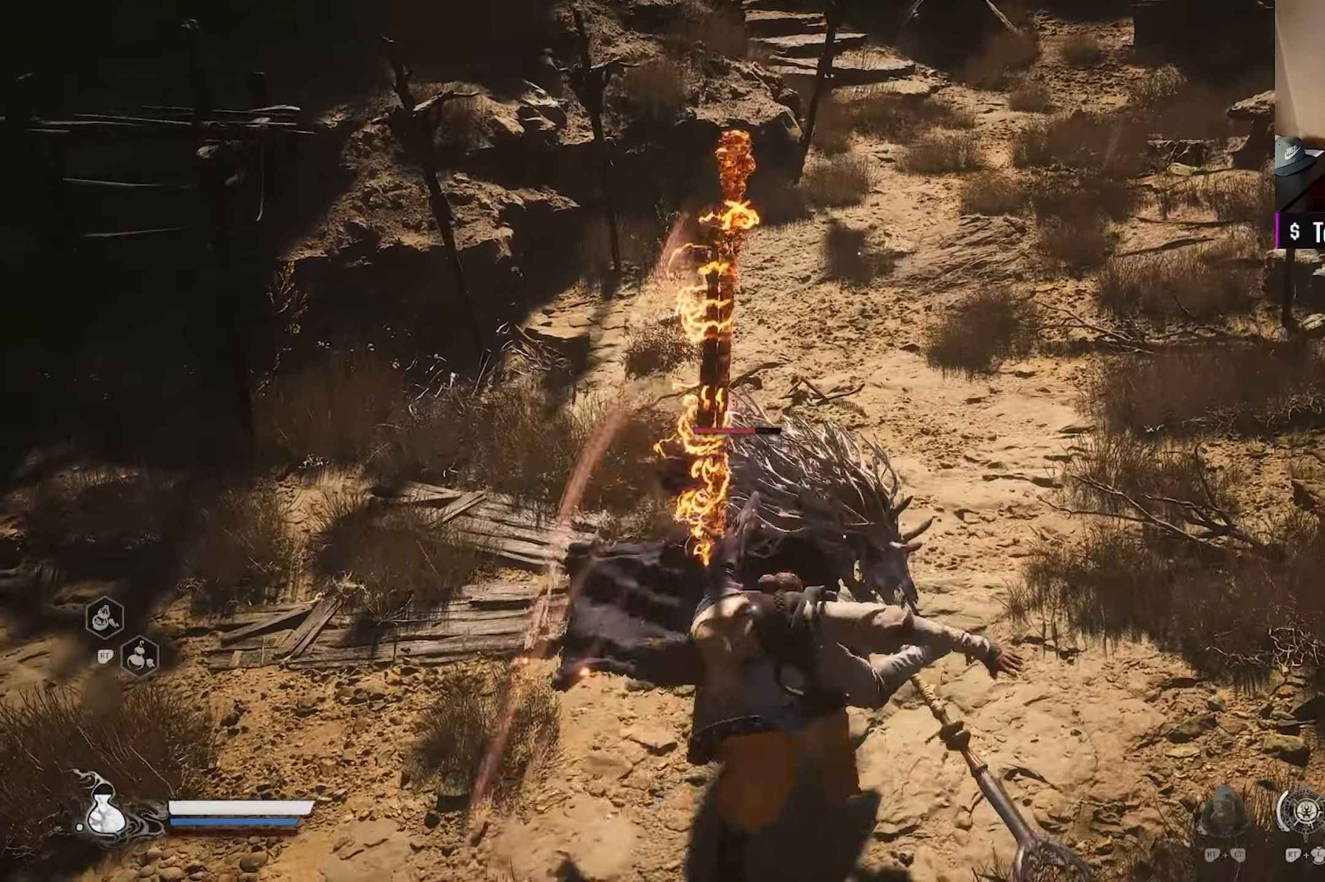
{"buttons": [], "left_stick": "up-right", "right_stick": "center", "events": [[350, "left_stick", "up-right"]]}
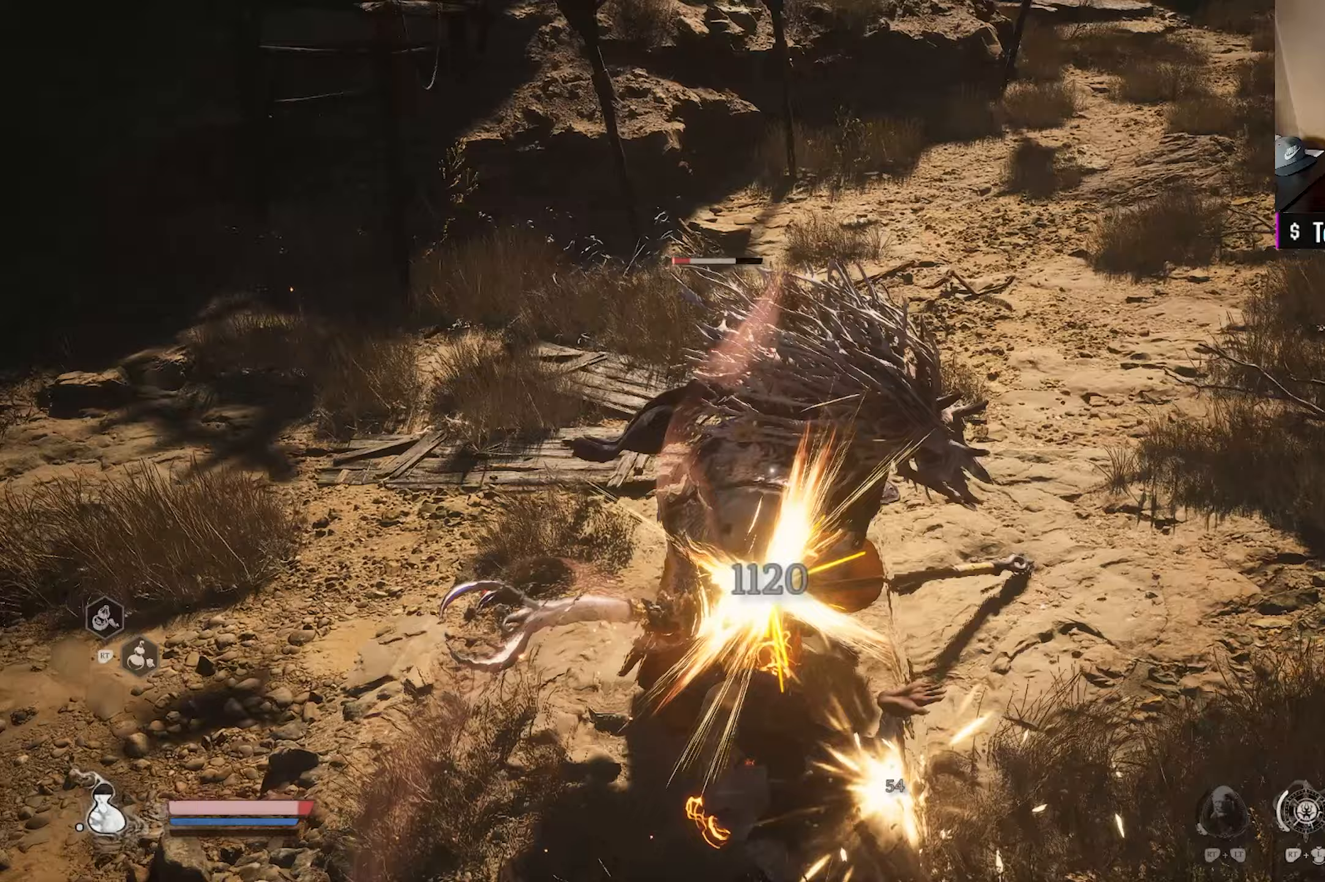
{"buttons": [], "left_stick": "up-right", "right_stick": "center", "events": []}
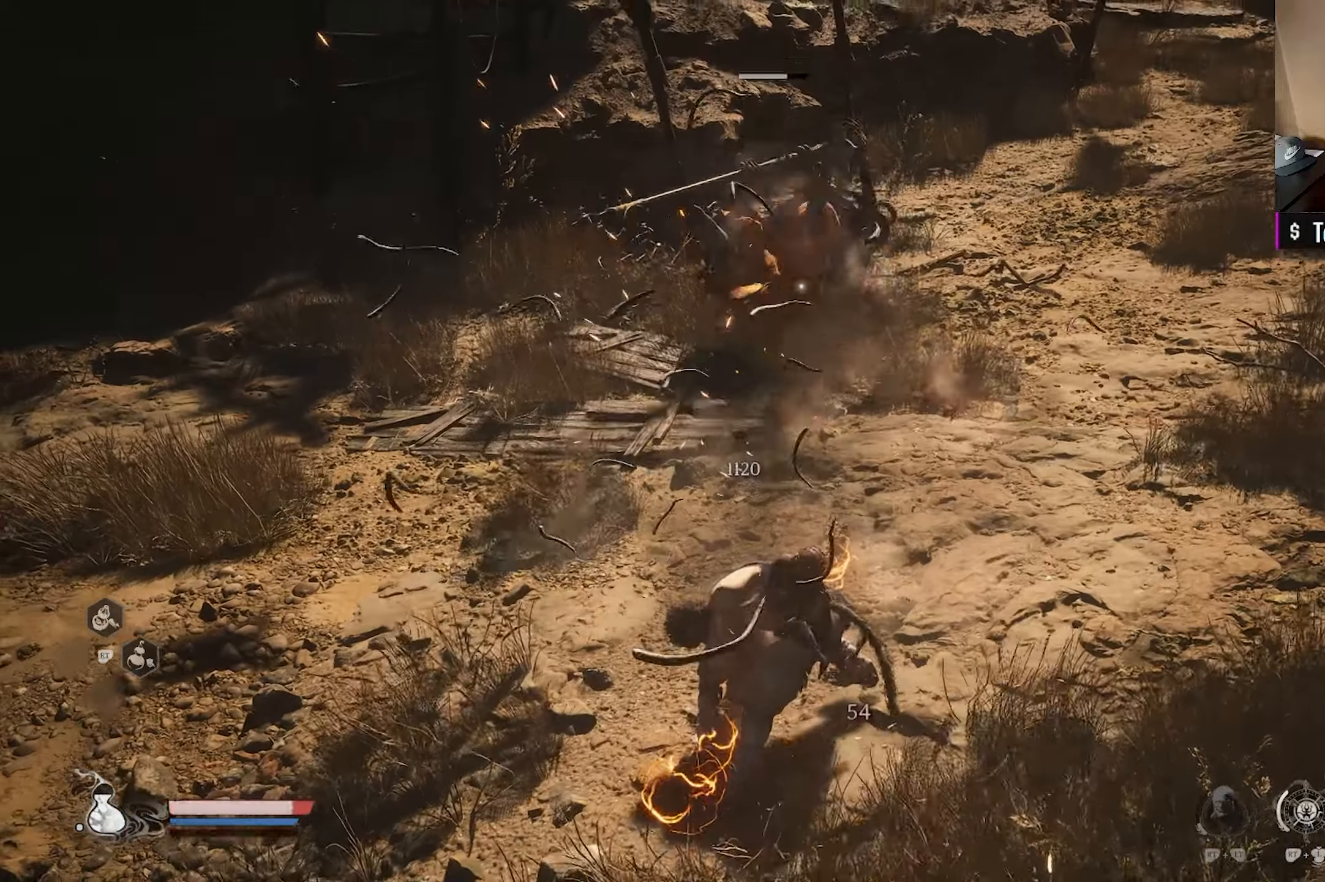
{"buttons": [], "left_stick": "up-right", "right_stick": "center", "events": []}
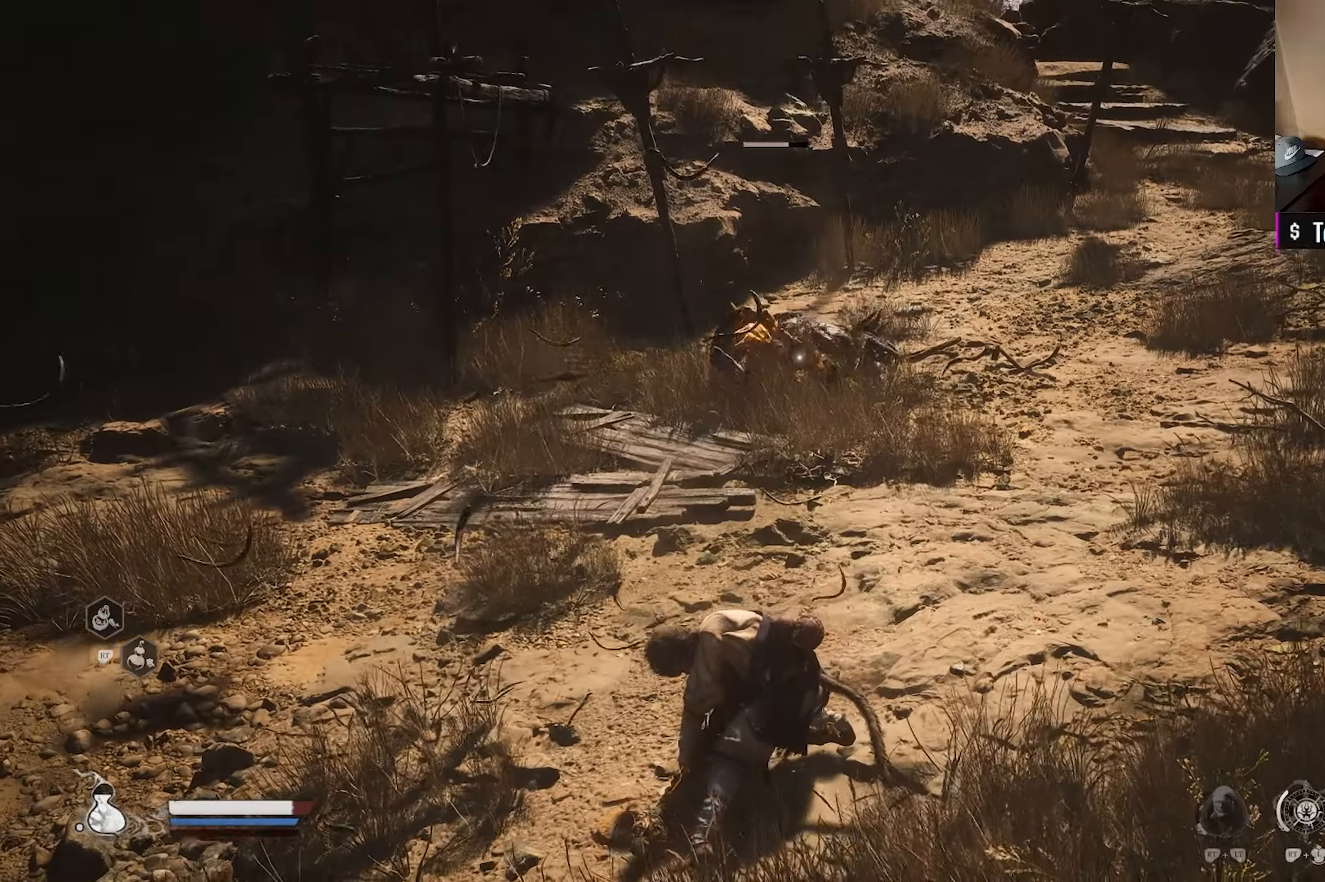
{"buttons": [], "left_stick": "up-right", "right_stick": "center", "events": []}
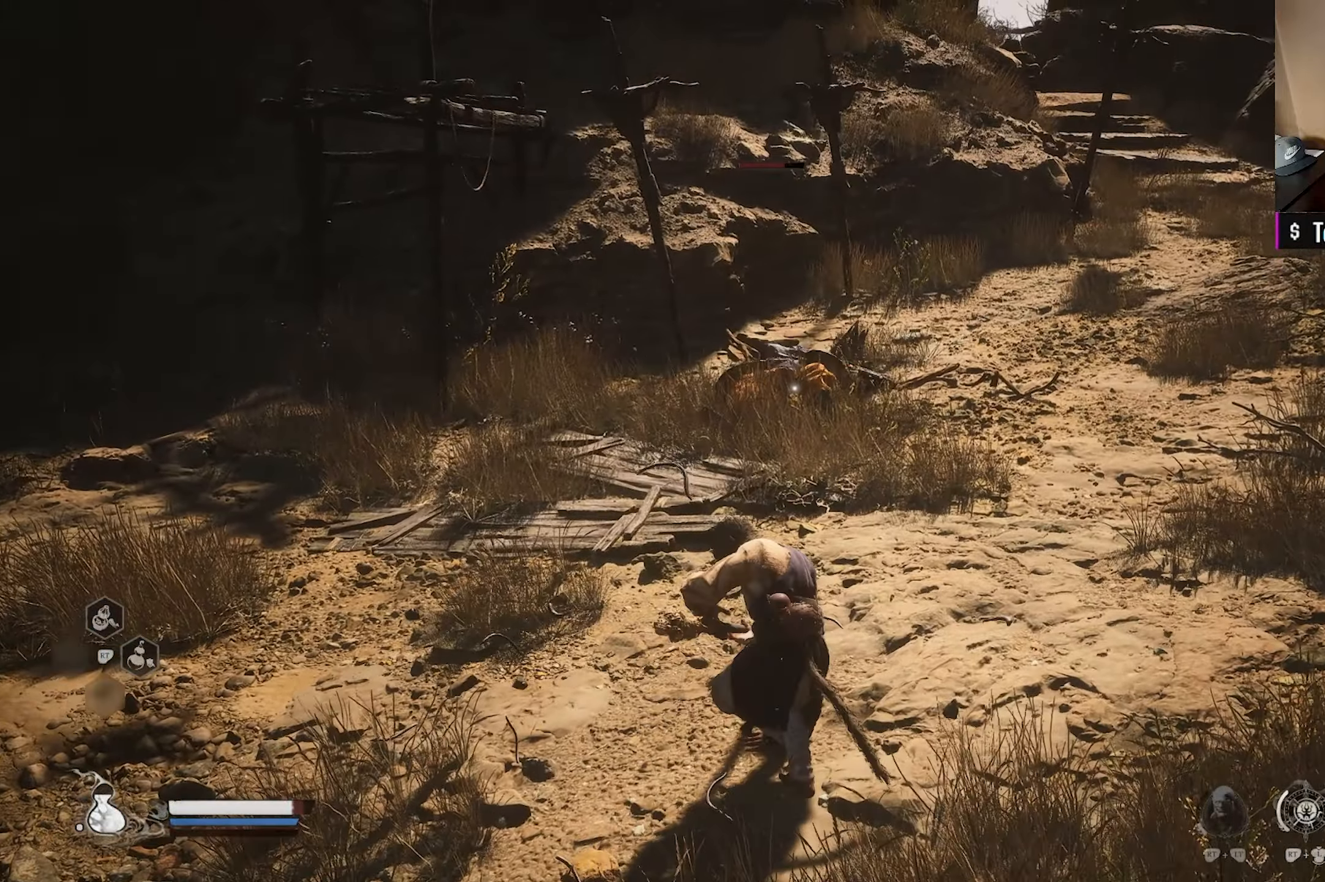
{"buttons": [], "left_stick": "up", "right_stick": "center", "events": [[333, "left_stick", "up"]]}
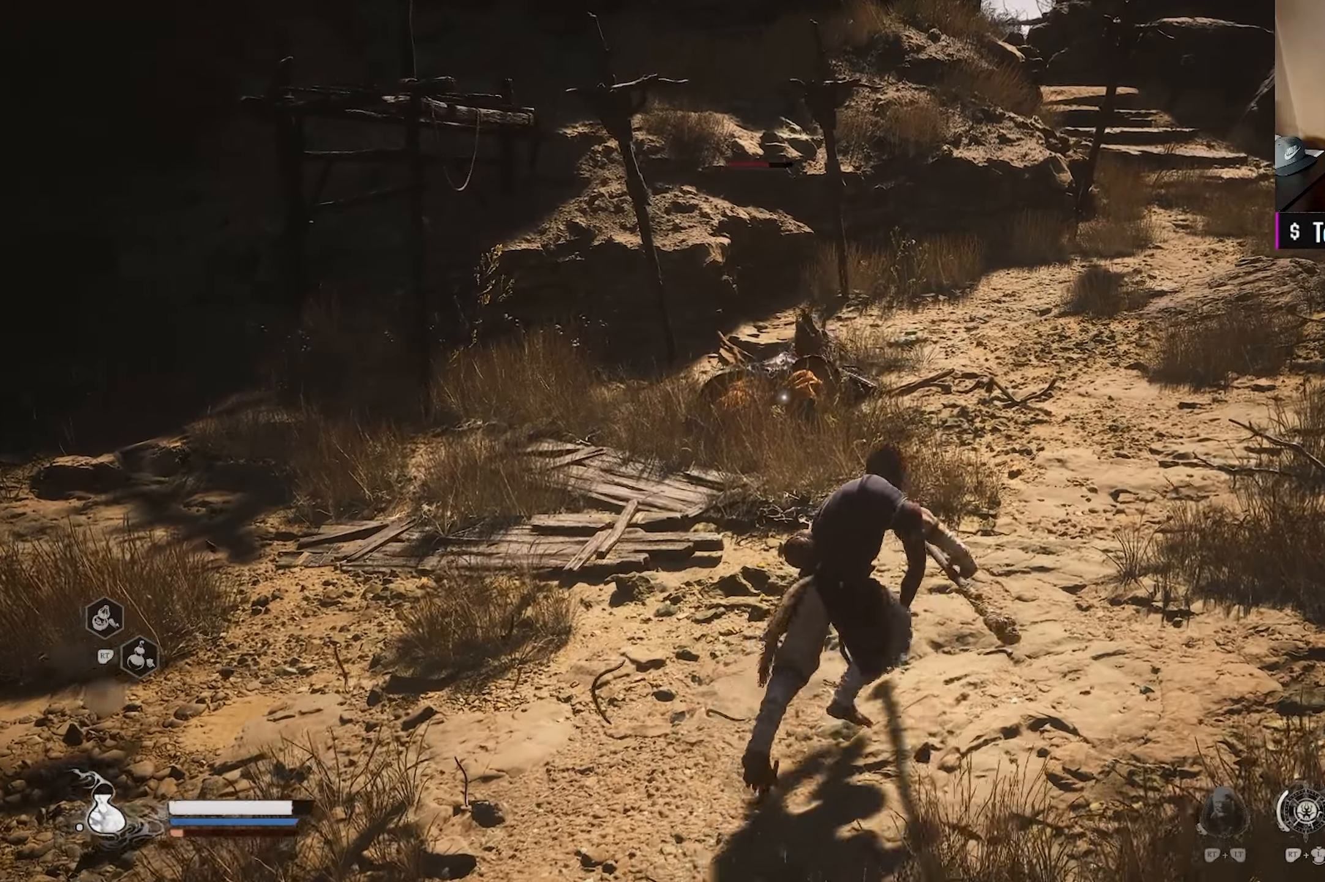
{"buttons": ["X"], "left_stick": "up", "right_stick": "center", "events": [[483, "X", "down"]]}
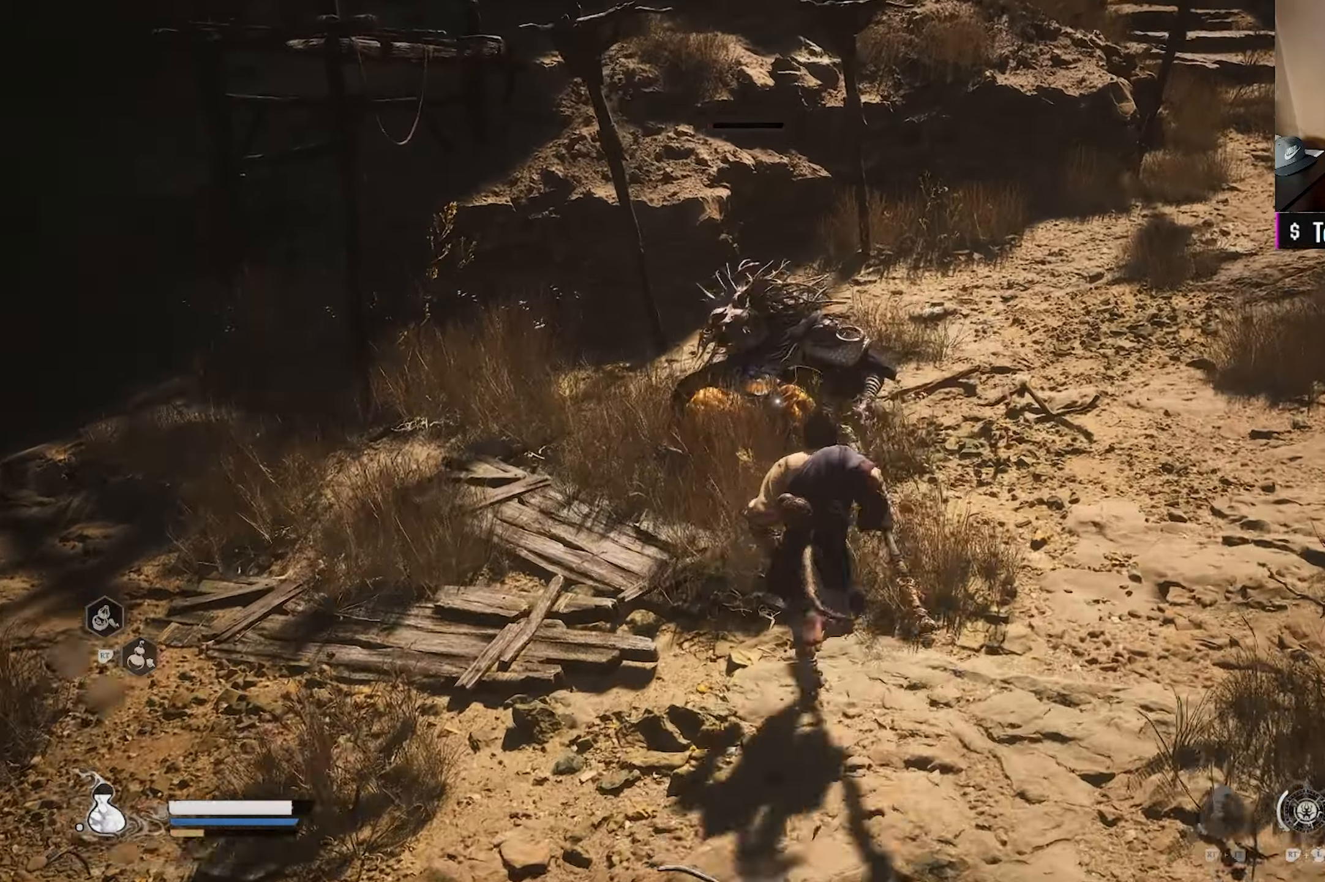
{"buttons": [], "left_stick": "center", "right_stick": "center", "events": [[133, "X", "up"], [233, "left_stick", "center"]]}
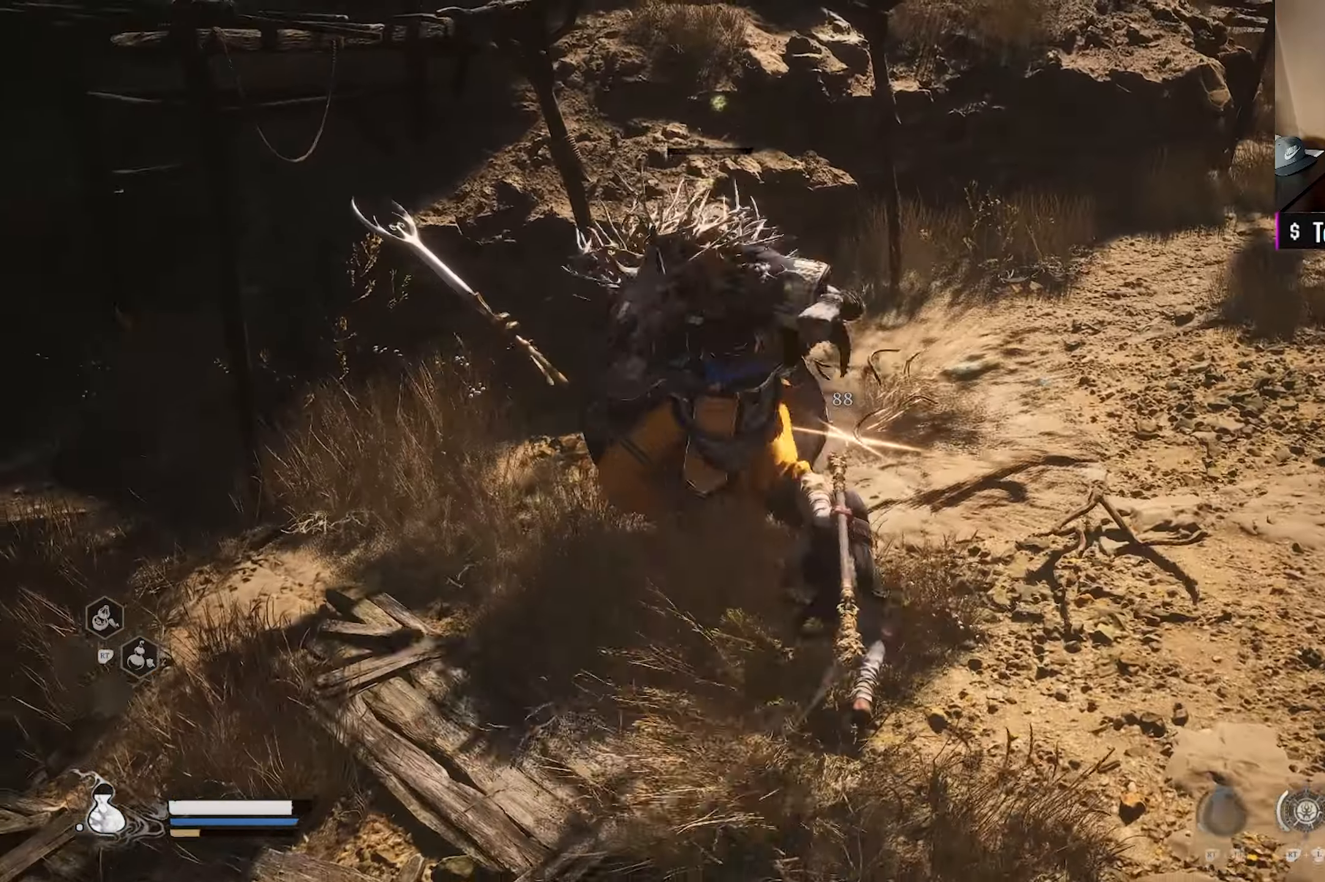
{"buttons": [], "left_stick": "center", "right_stick": "center", "events": []}
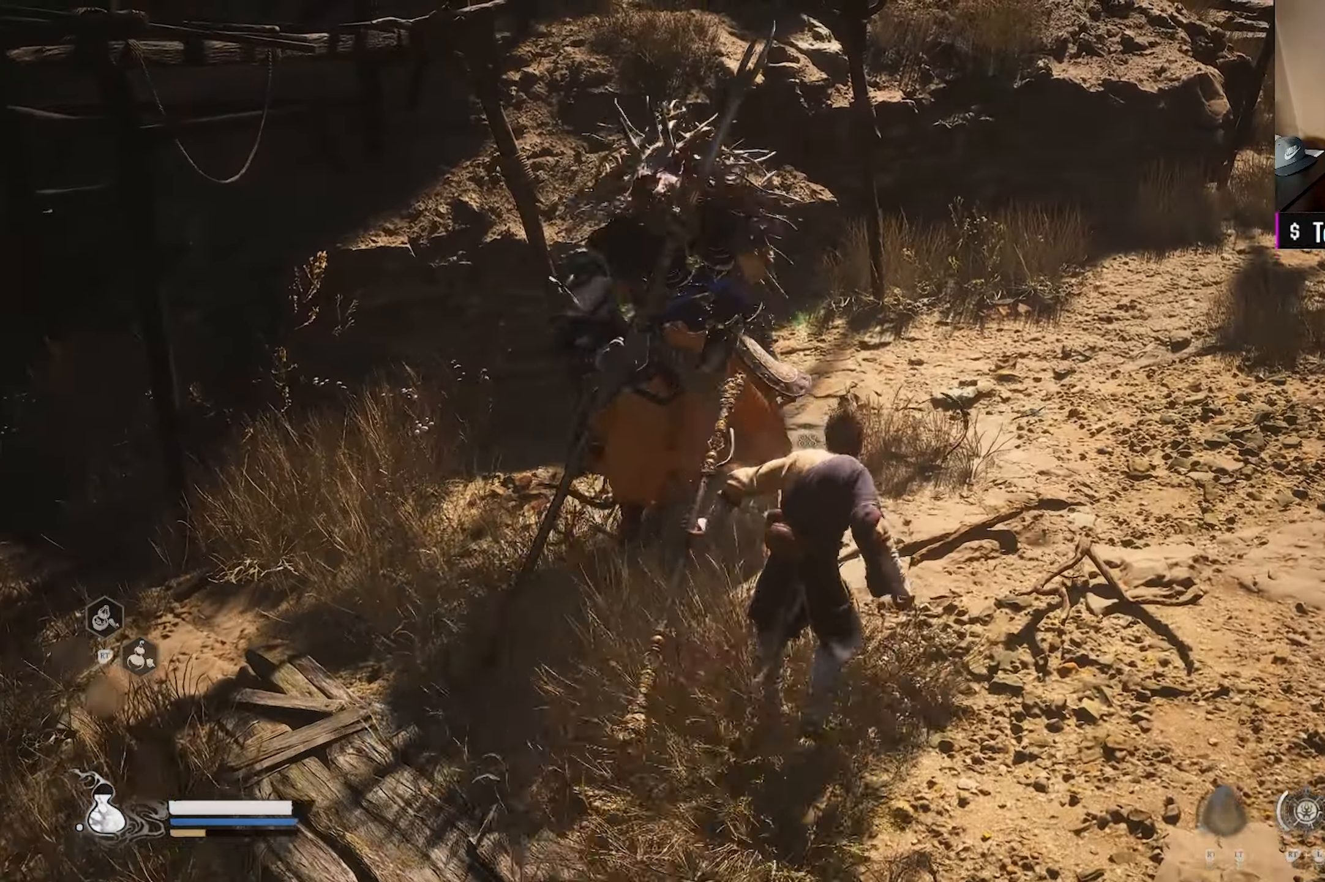
{"buttons": [], "left_stick": "center", "right_stick": "center", "events": []}
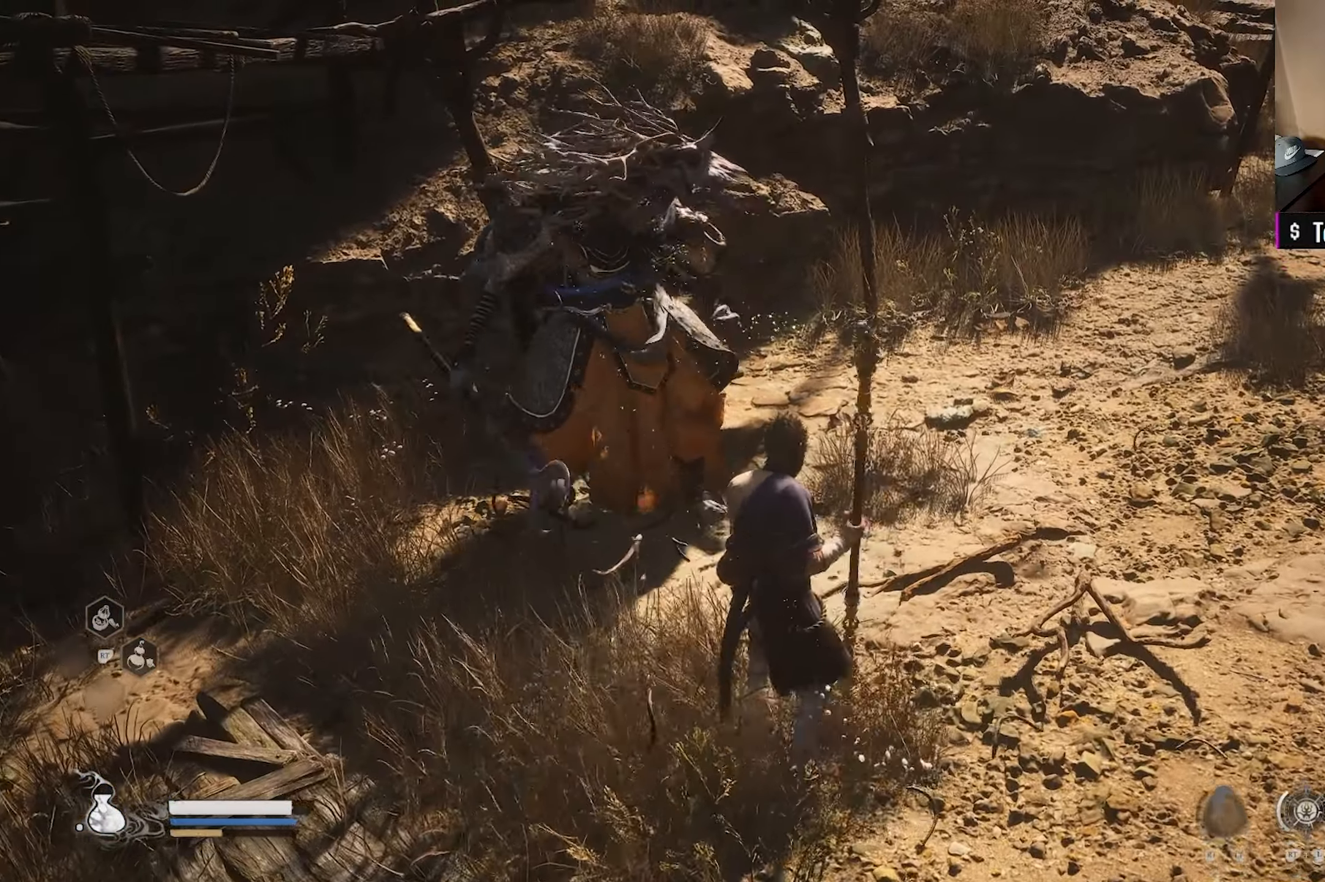
{"buttons": [], "left_stick": "center", "right_stick": "center", "events": [[183, "right_stick", "right"], [333, "right_stick", "center"]]}
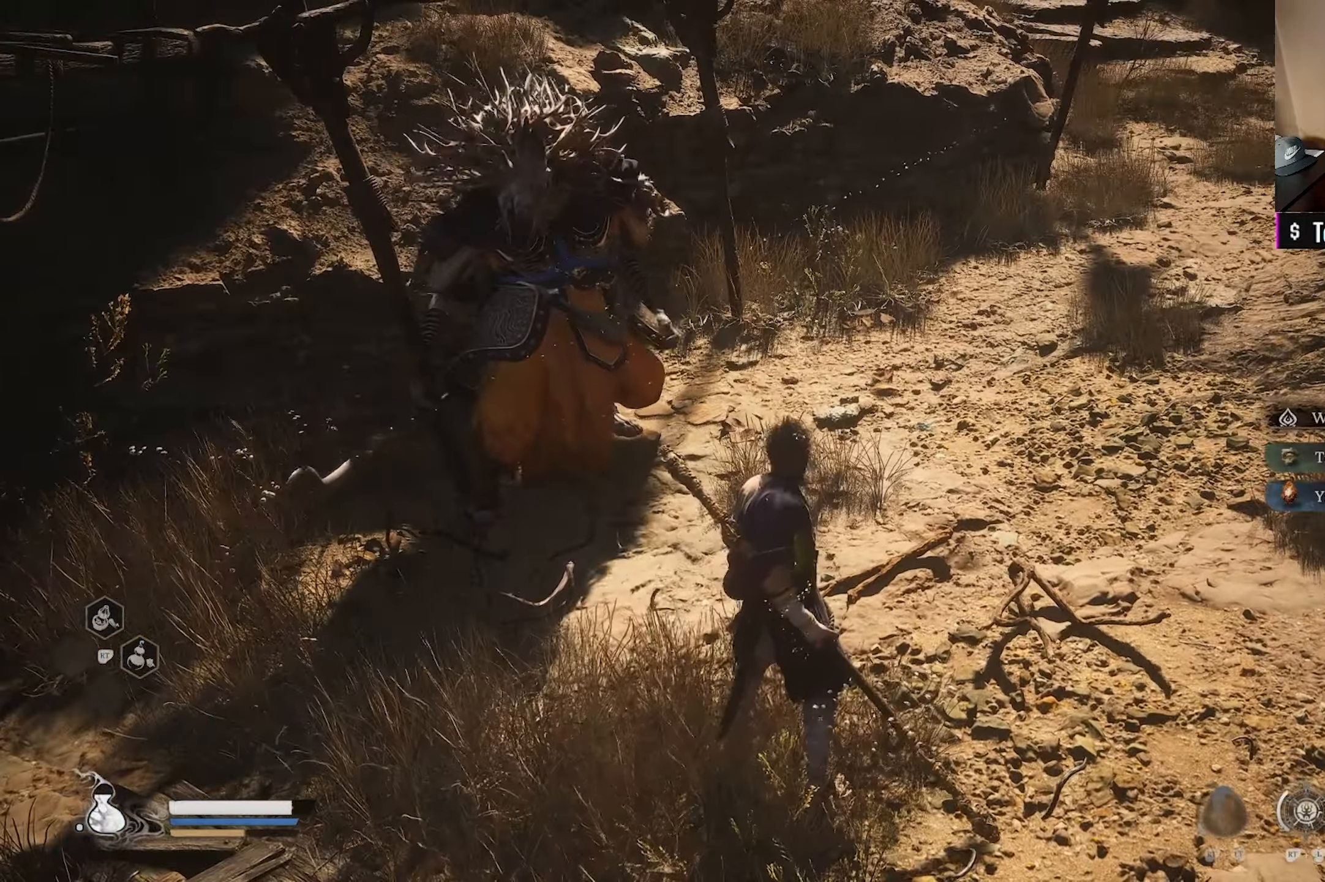
{"buttons": [], "left_stick": "center", "right_stick": "center", "events": []}
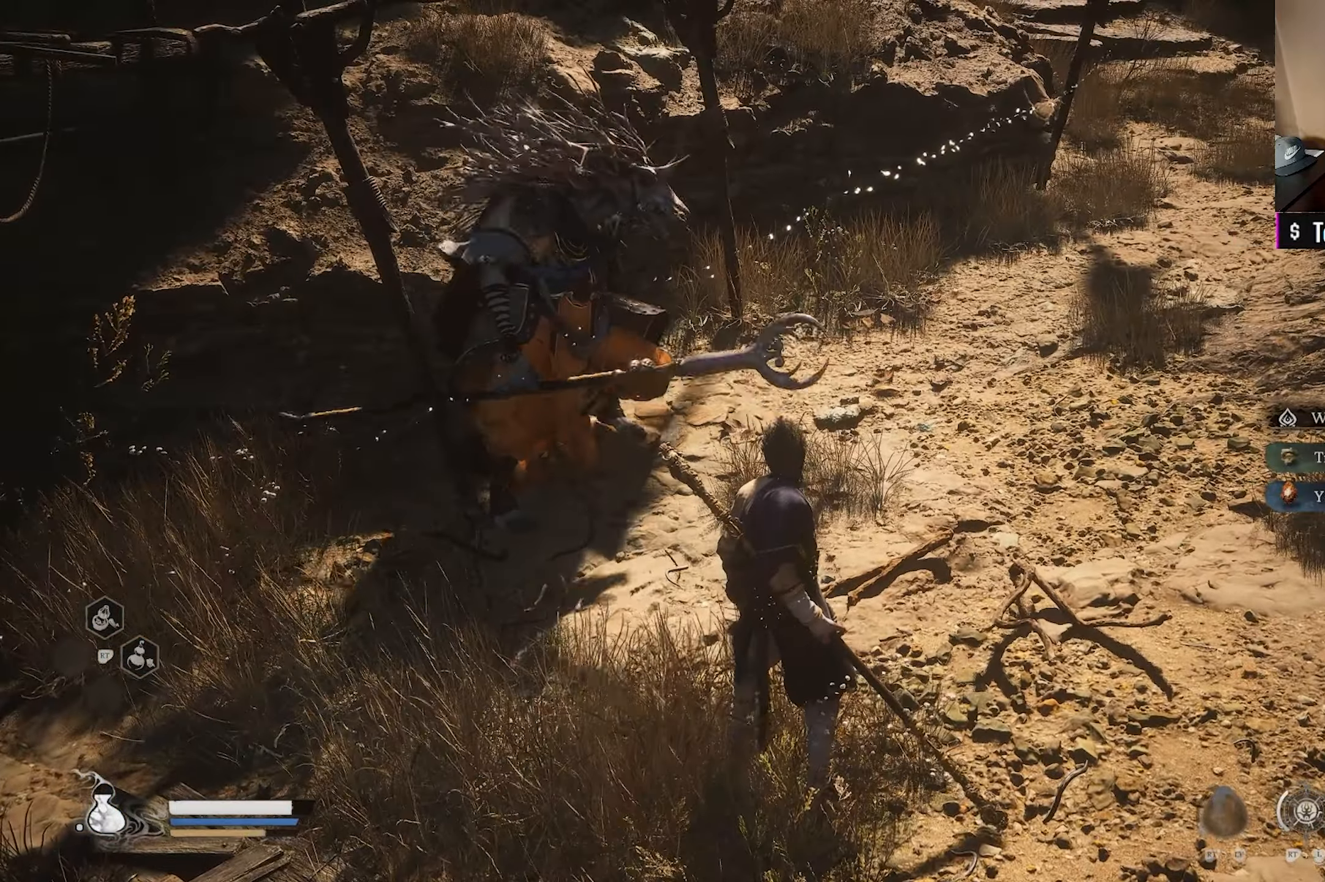
{"buttons": [], "left_stick": "right", "right_stick": "center", "events": [[50, "right_stick", "right"], [183, "right_stick", "center"], [483, "left_stick", "right"]]}
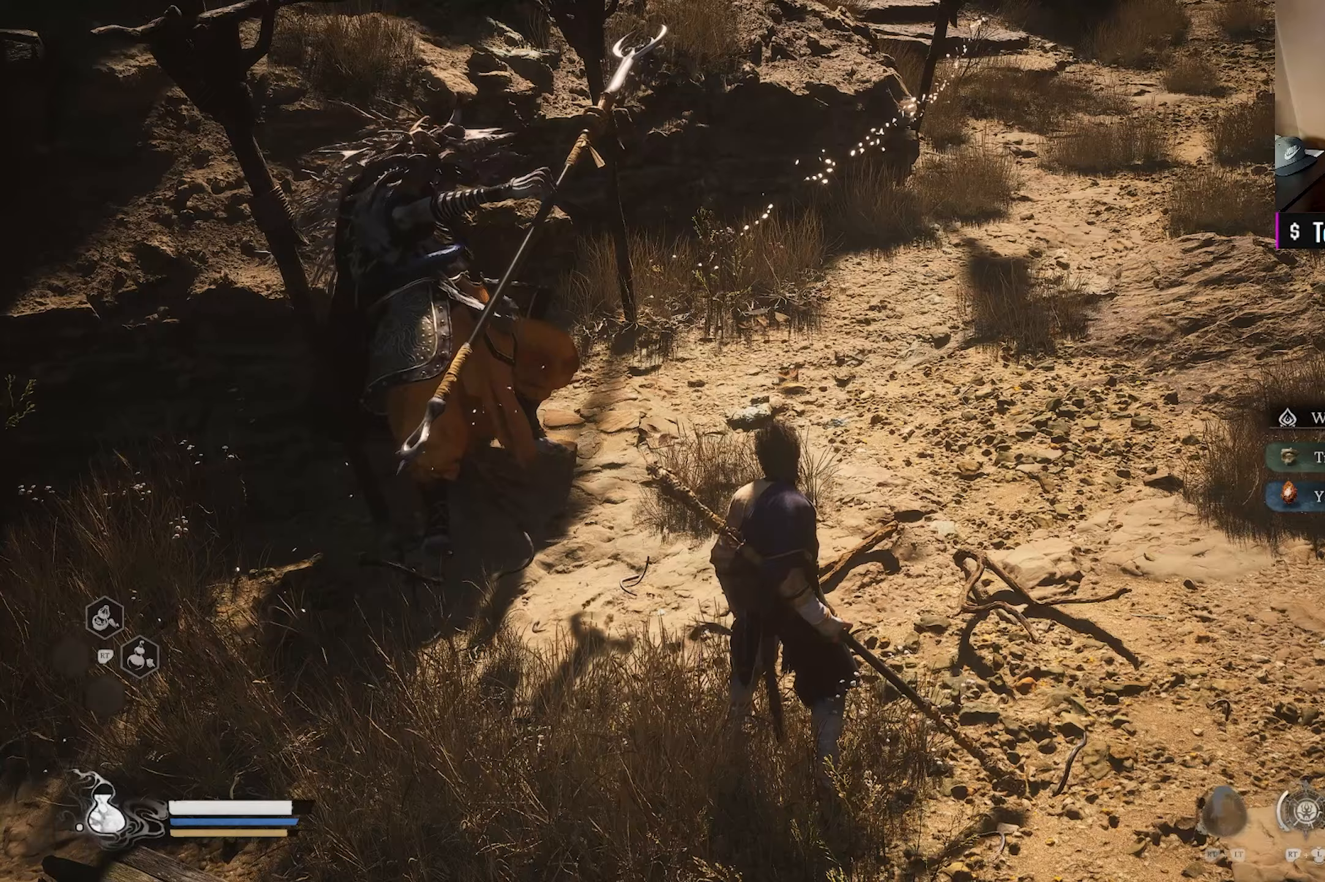
{"buttons": [], "left_stick": "up-right", "right_stick": "up", "events": [[417, "right_stick", "up"], [433, "left_stick", "up-right"]]}